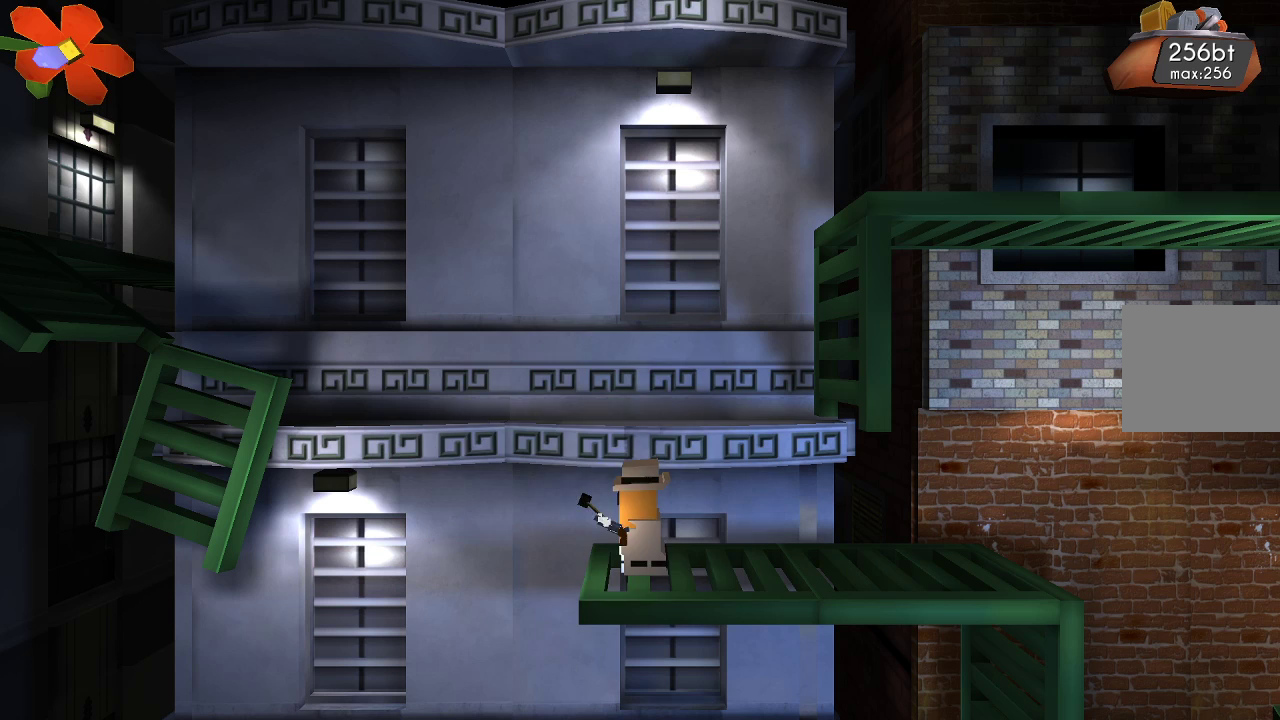
Gameplay with a controller (PlayStation layout); each line is a JSON object with the inputs held at the frame after it. "events" lists button and stick changes between this image and that frame as [ms after this image, input, new state], when the widget could be followed in between. Not read: R1.
{"buttons": ["R2"], "left_stick": "center", "right_stick": "up-left", "events": []}
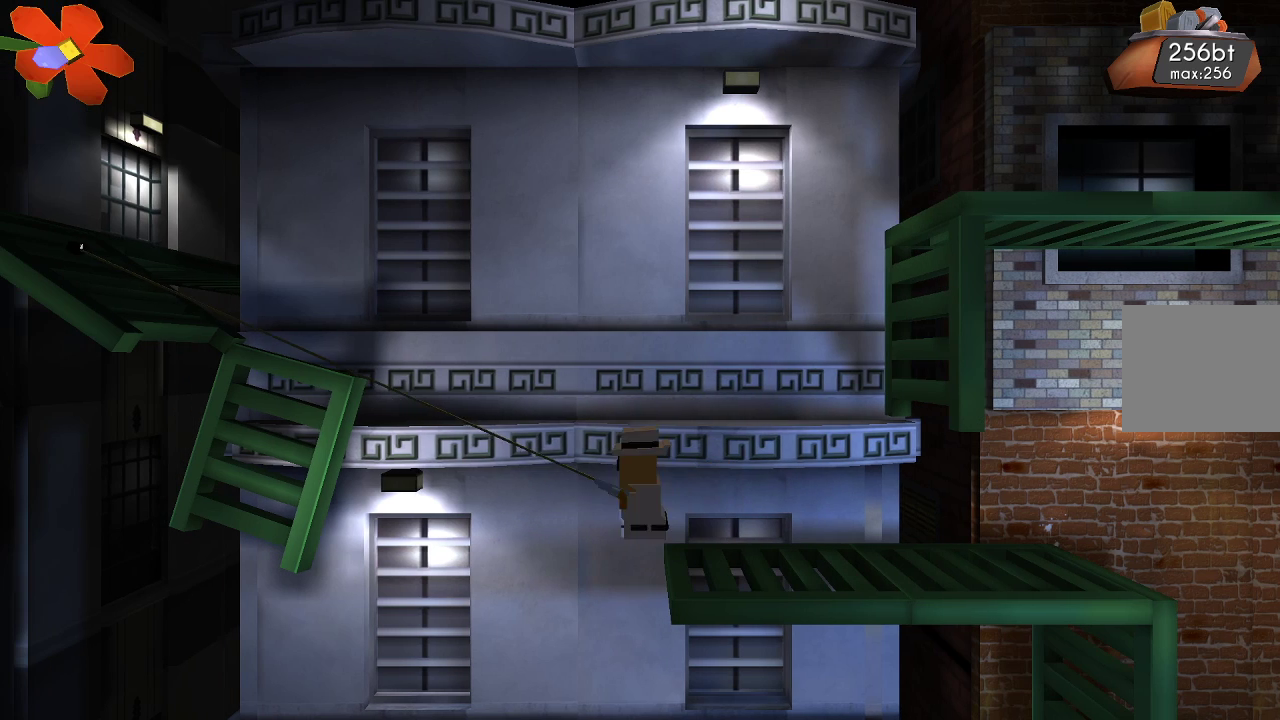
{"buttons": ["R2"], "left_stick": "up-left", "right_stick": "up-left", "events": [[267, "left_stick", "up-left"]]}
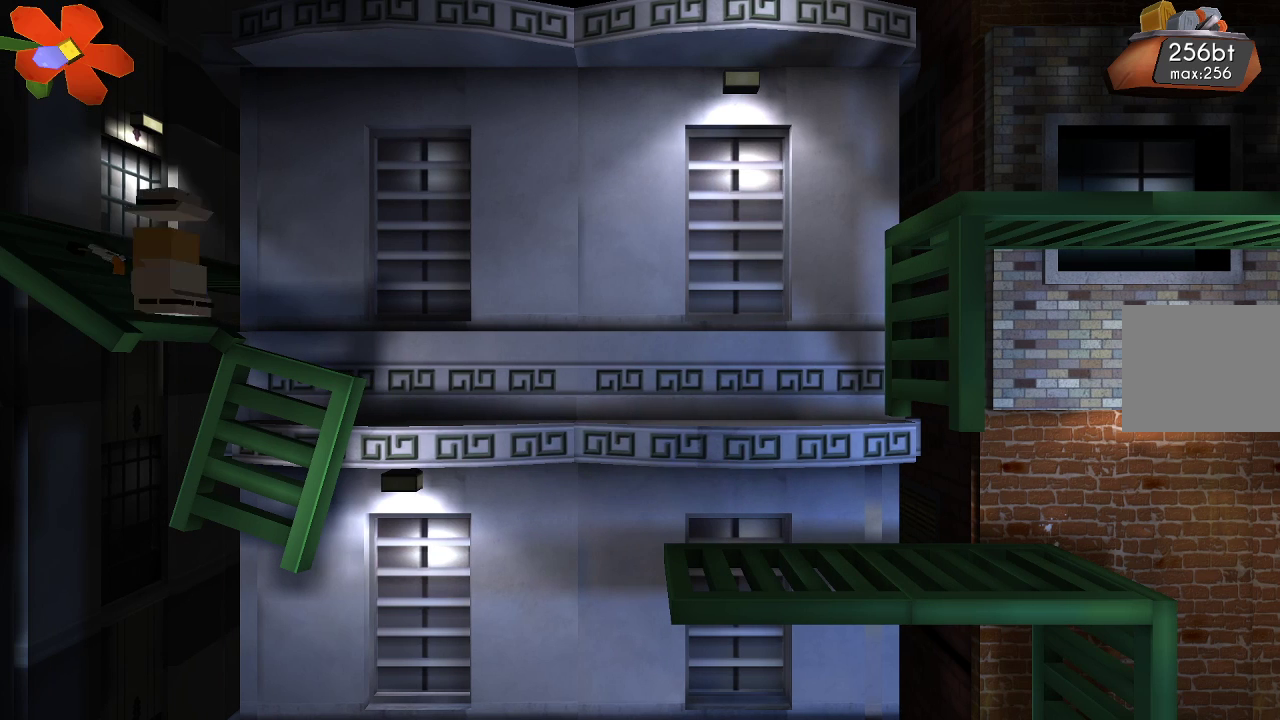
{"buttons": [], "left_stick": "up-left", "right_stick": "center", "events": [[333, "R2", "up"], [400, "right_stick", "center"]]}
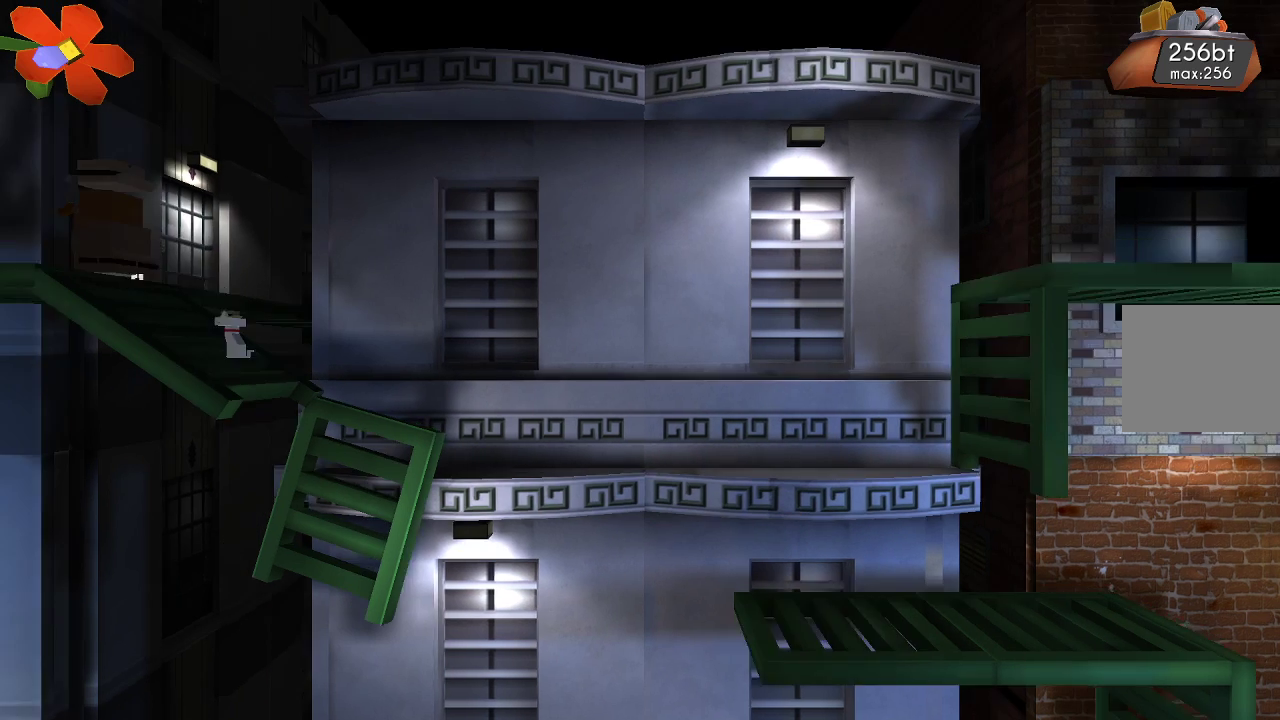
{"buttons": [], "left_stick": "center", "right_stick": "center", "events": [[333, "left_stick", "center"]]}
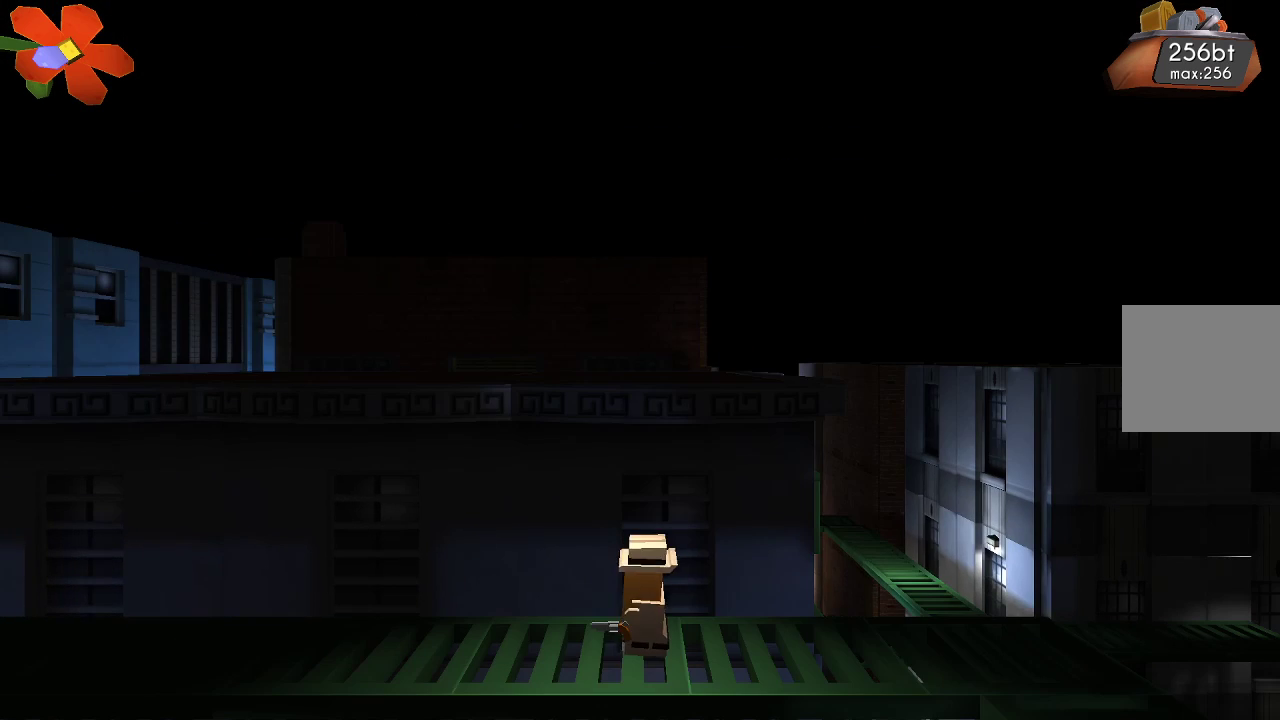
{"buttons": [], "left_stick": "center", "right_stick": "center", "events": [[200, "left_stick", "left"], [333, "left_stick", "center"]]}
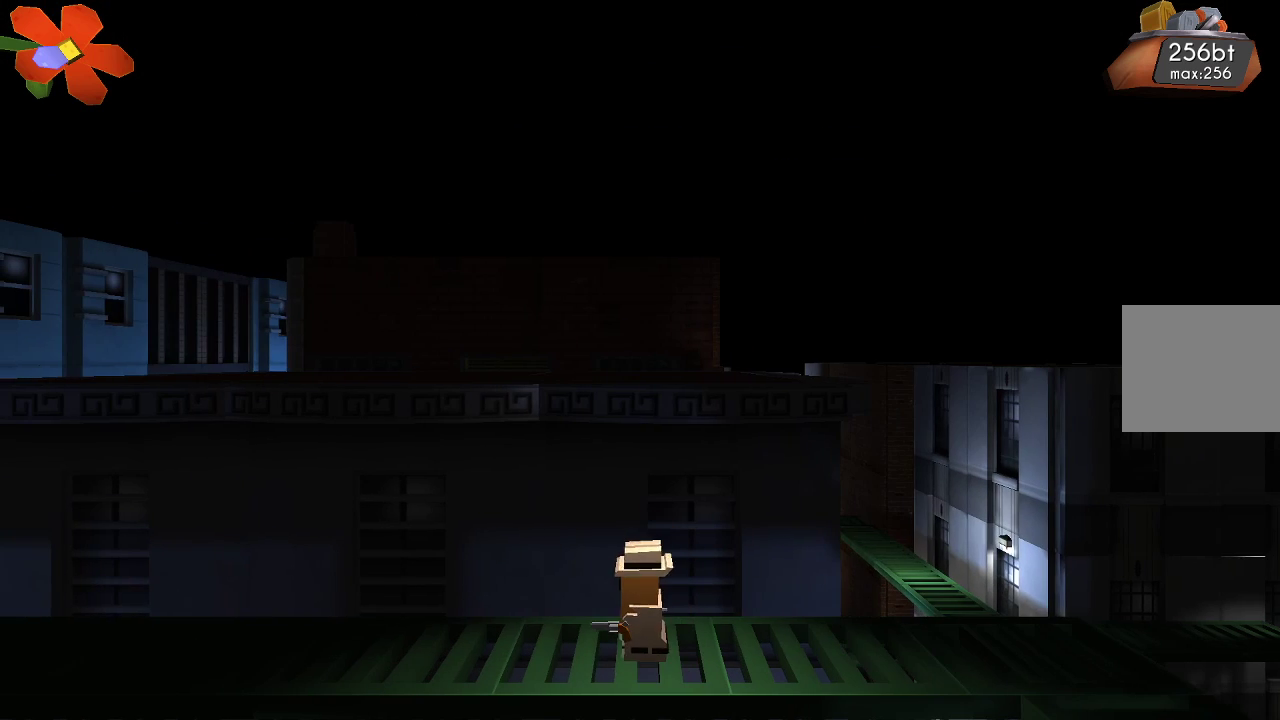
{"buttons": [], "left_stick": "up-left", "right_stick": "center", "events": [[133, "left_stick", "up-left"]]}
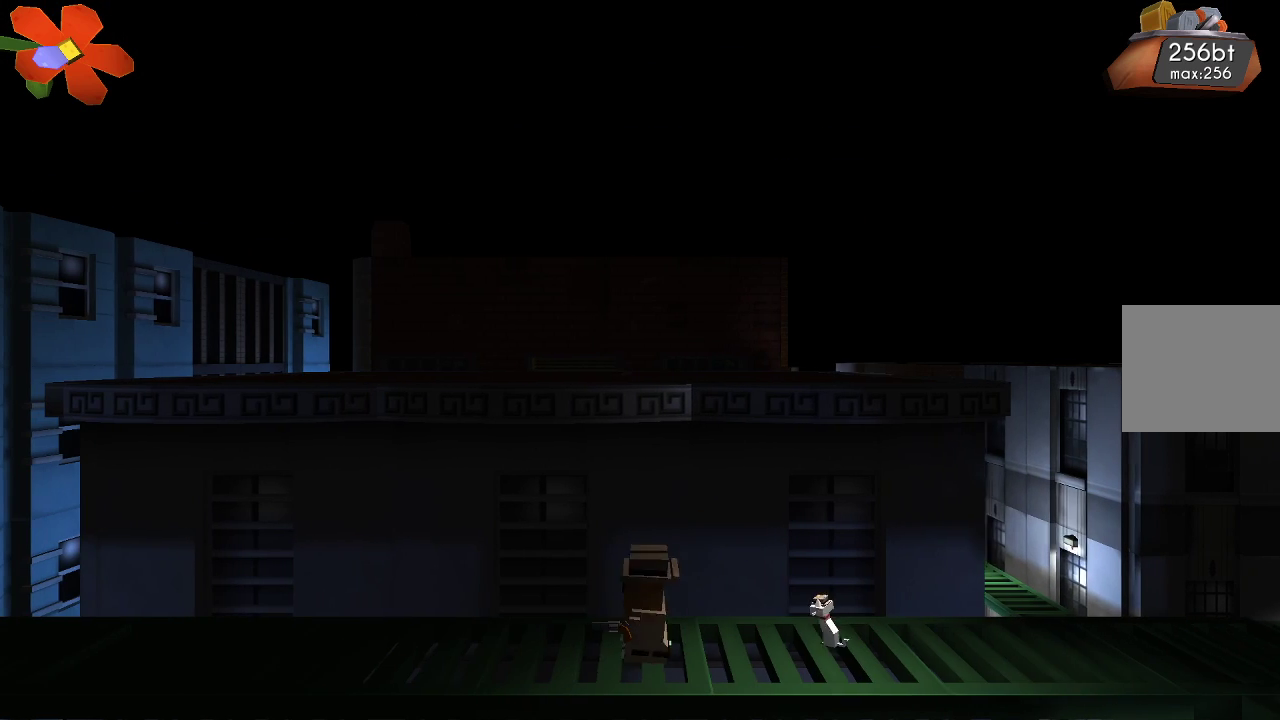
{"buttons": [], "left_stick": "up-left", "right_stick": "center", "events": []}
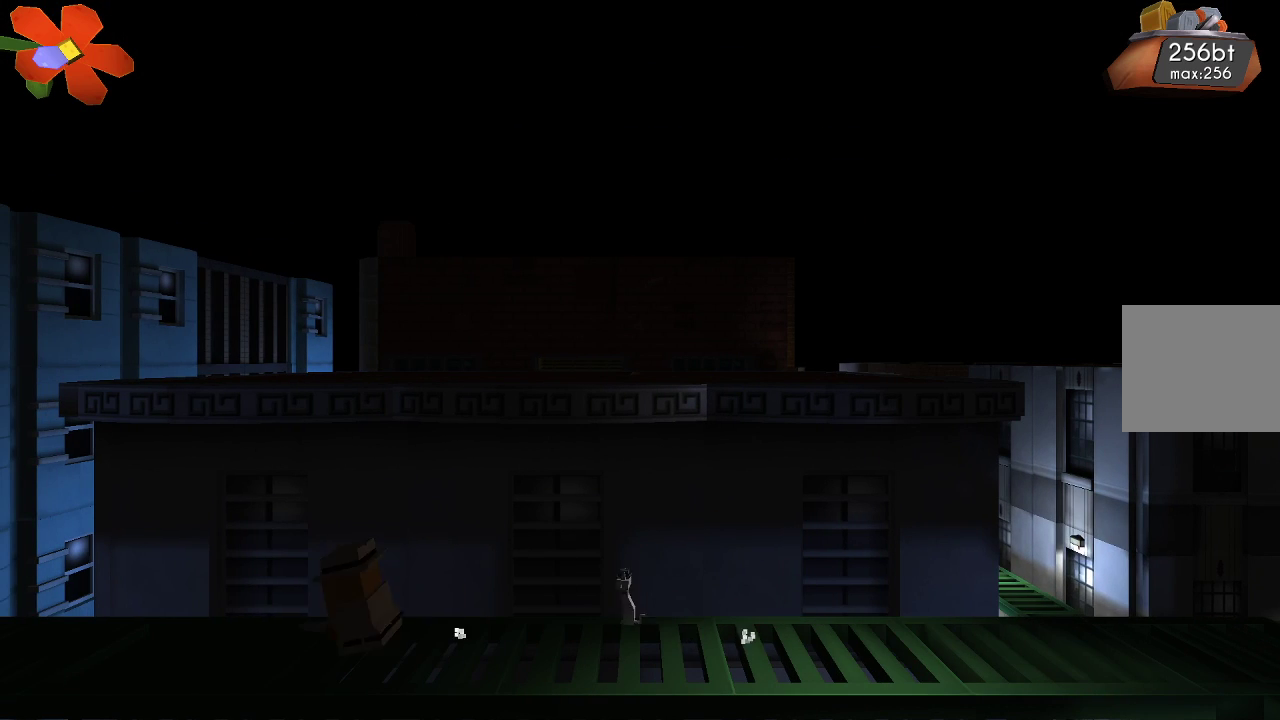
{"buttons": [], "left_stick": "up-left", "right_stick": "center", "events": []}
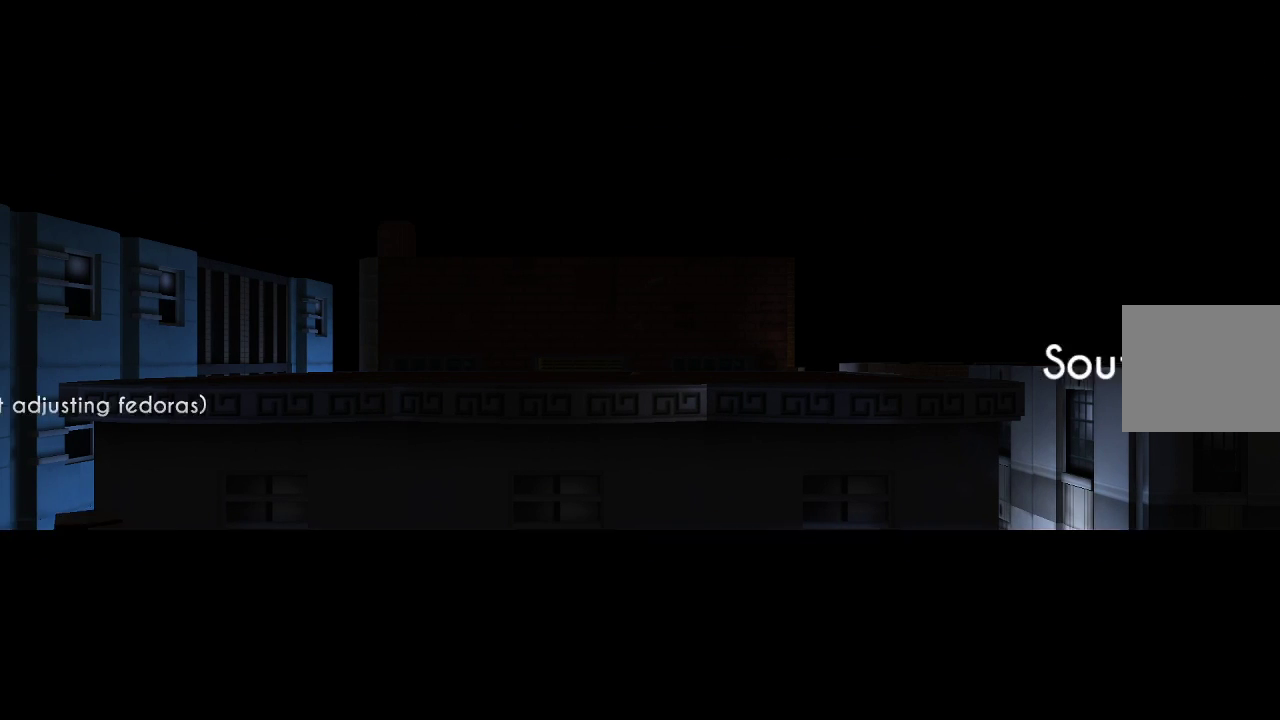
{"buttons": [], "left_stick": "center", "right_stick": "center", "events": [[267, "left_stick", "center"]]}
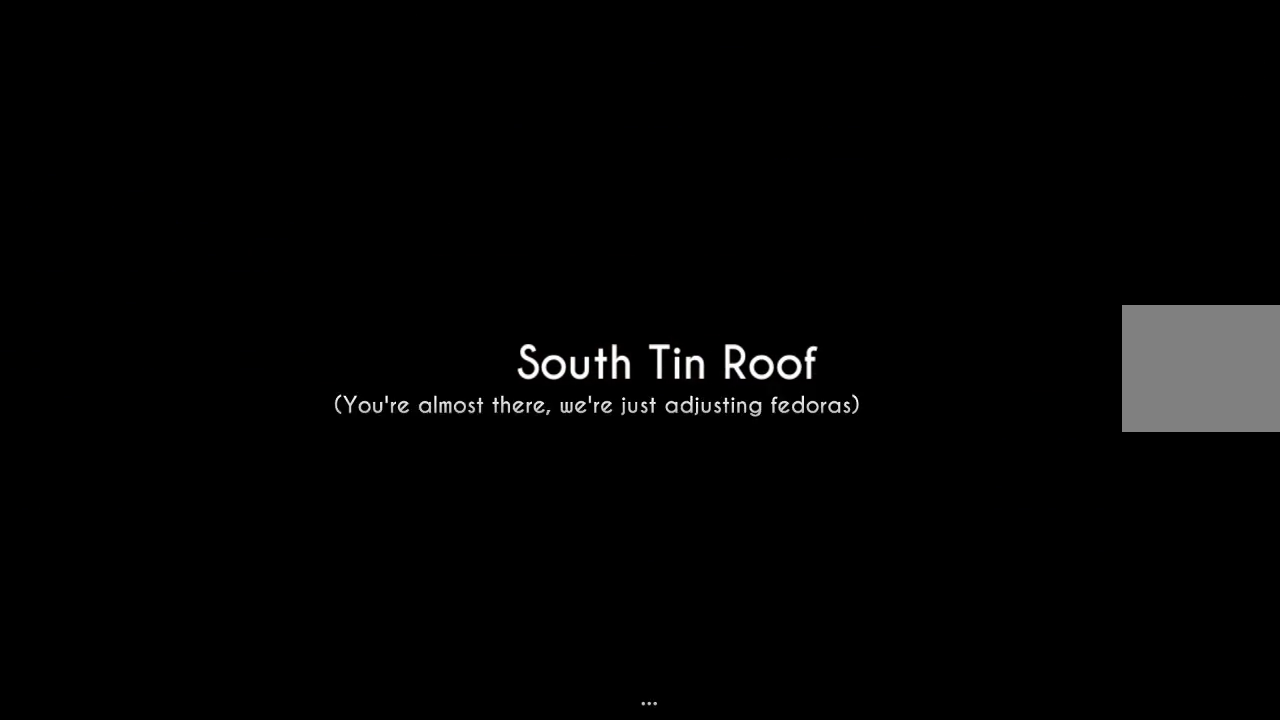
{"buttons": [], "left_stick": "center", "right_stick": "center", "events": []}
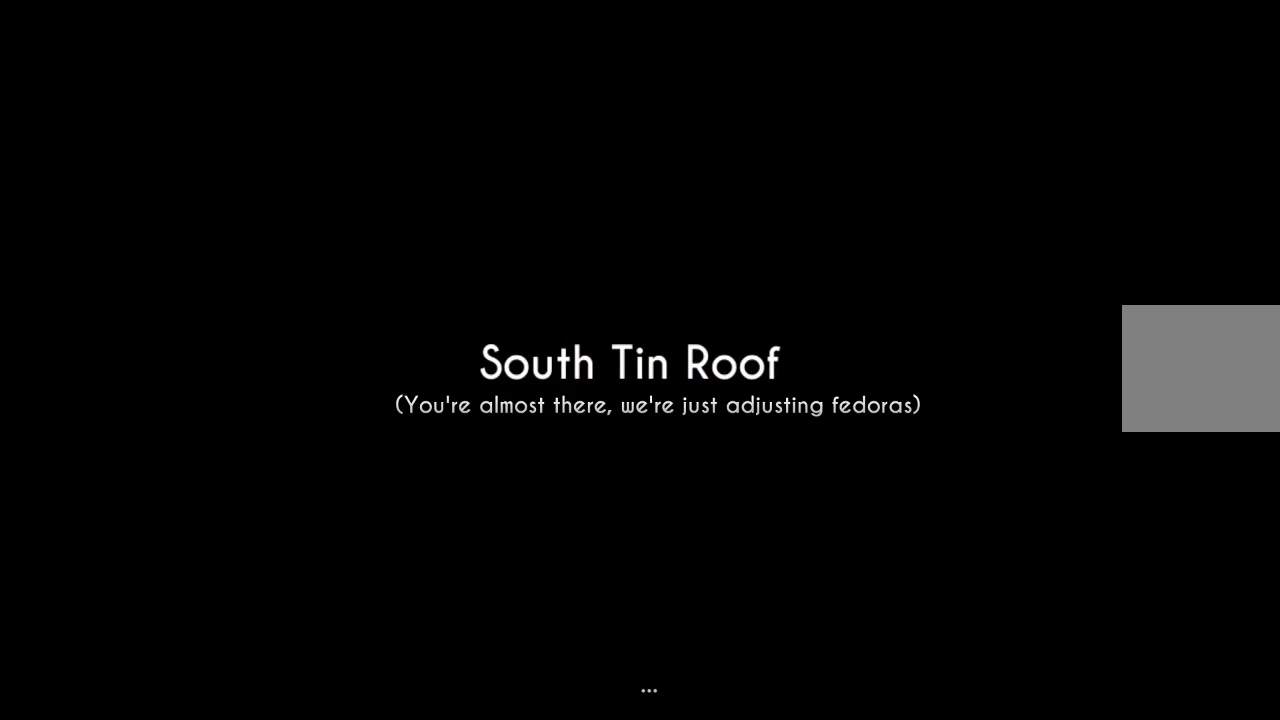
{"buttons": [], "left_stick": "center", "right_stick": "center", "events": []}
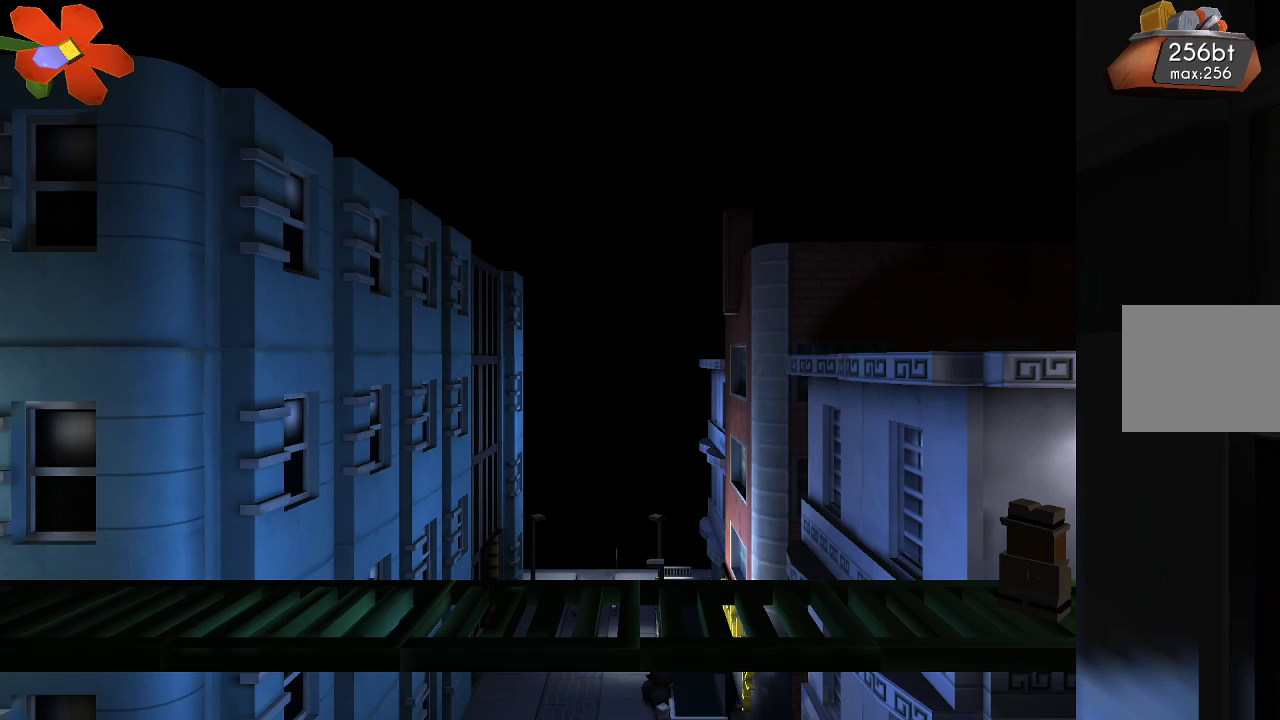
{"buttons": [], "left_stick": "left", "right_stick": "center", "events": [[500, "left_stick", "left"]]}
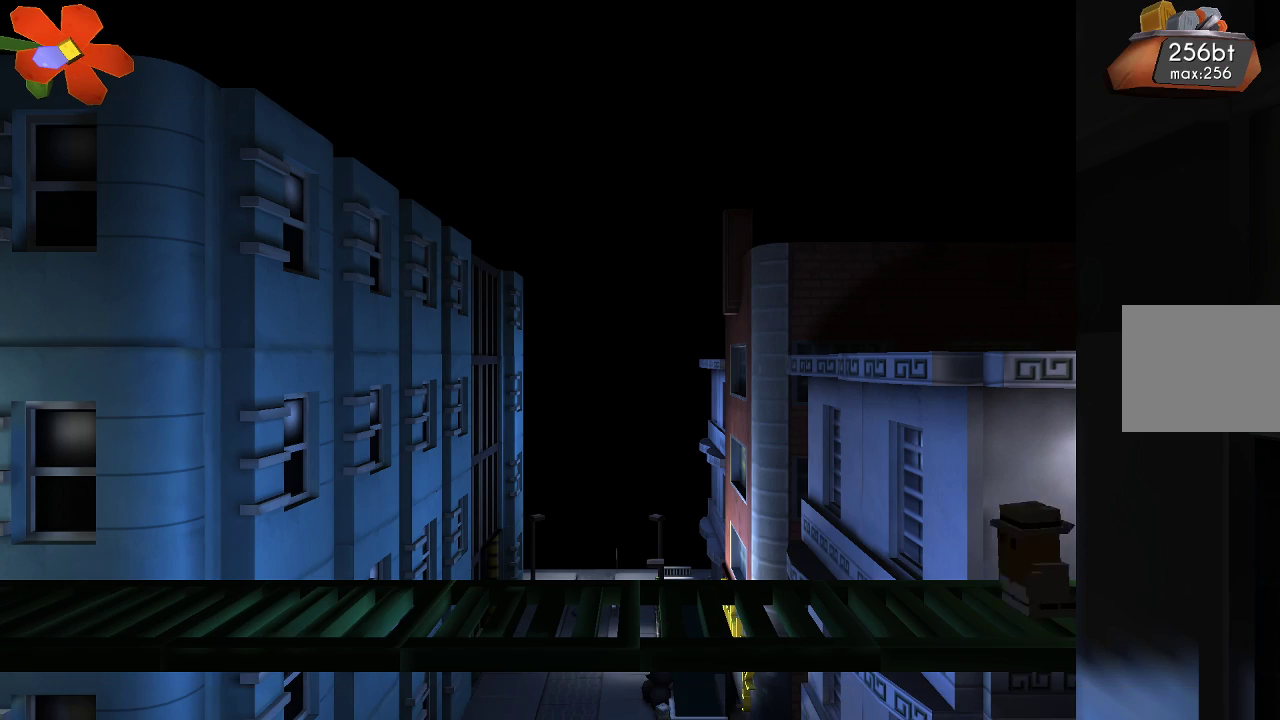
{"buttons": [], "left_stick": "left", "right_stick": "center", "events": []}
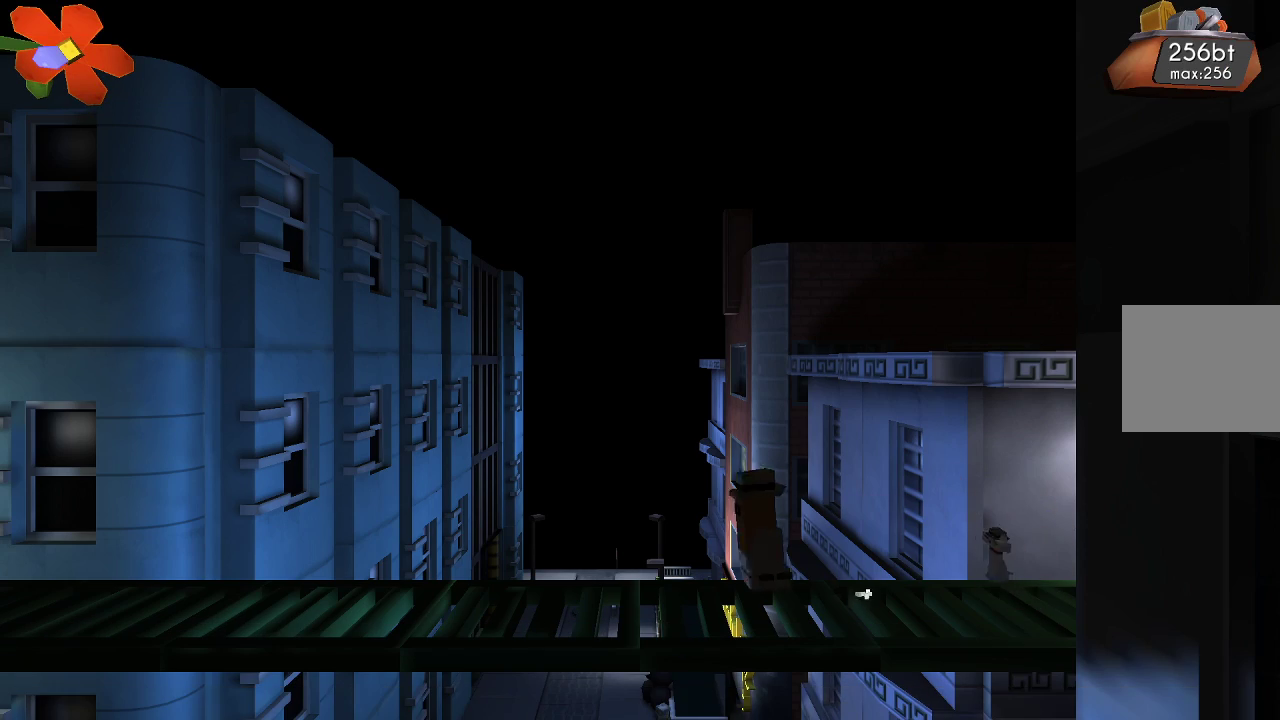
{"buttons": ["TRIANGLE"], "left_stick": "left", "right_stick": "center", "events": [[133, "TRIANGLE", "down"]]}
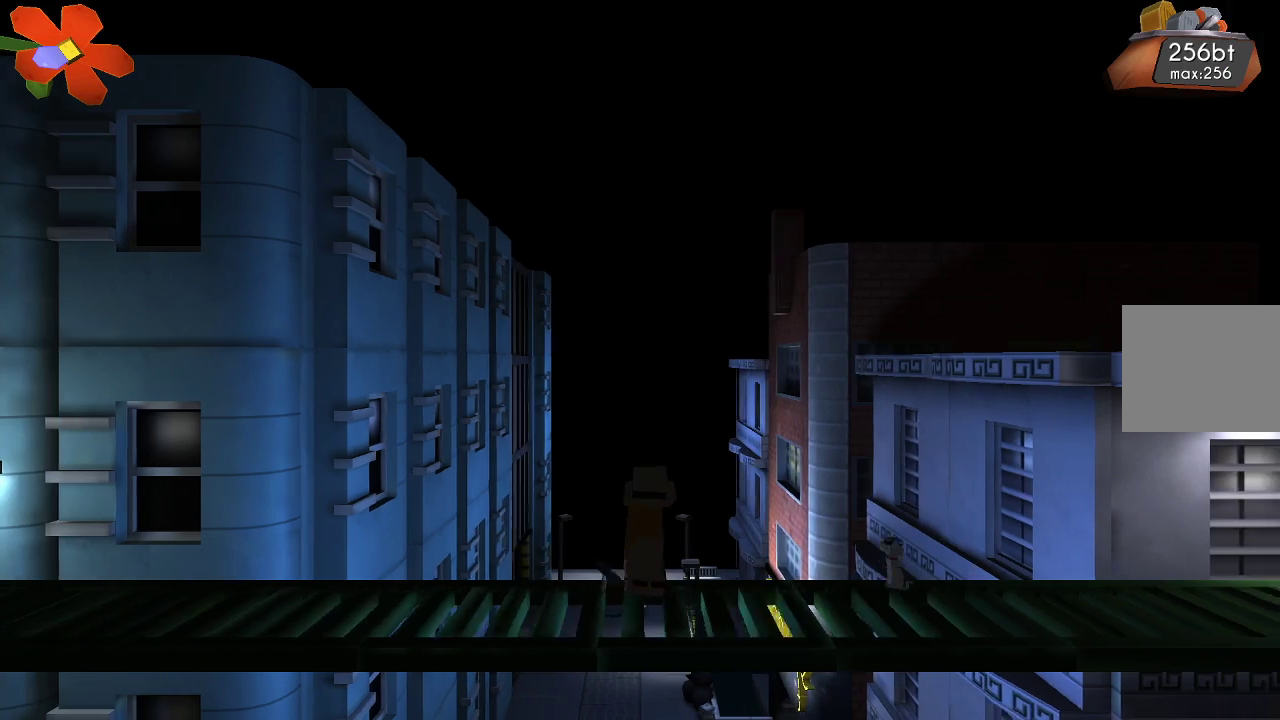
{"buttons": ["TRIANGLE"], "left_stick": "left", "right_stick": "center", "events": []}
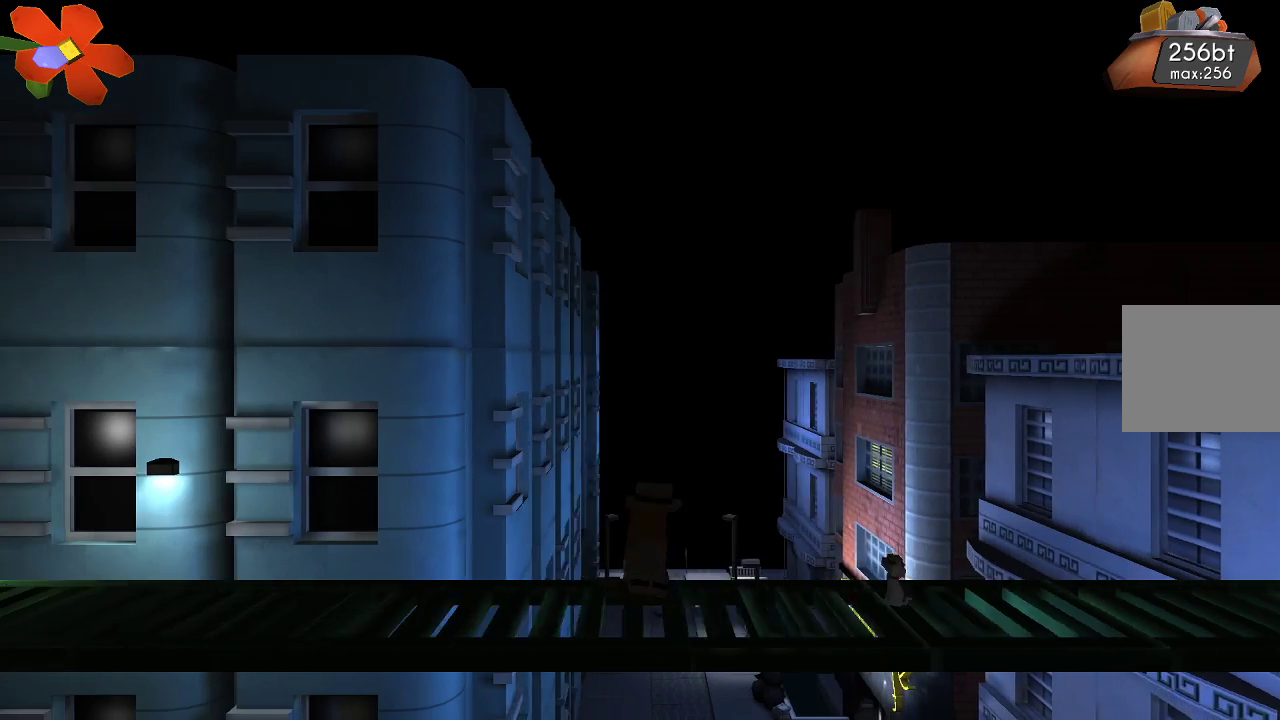
{"buttons": [], "left_stick": "left", "right_stick": "center", "events": [[100, "TRIANGLE", "up"]]}
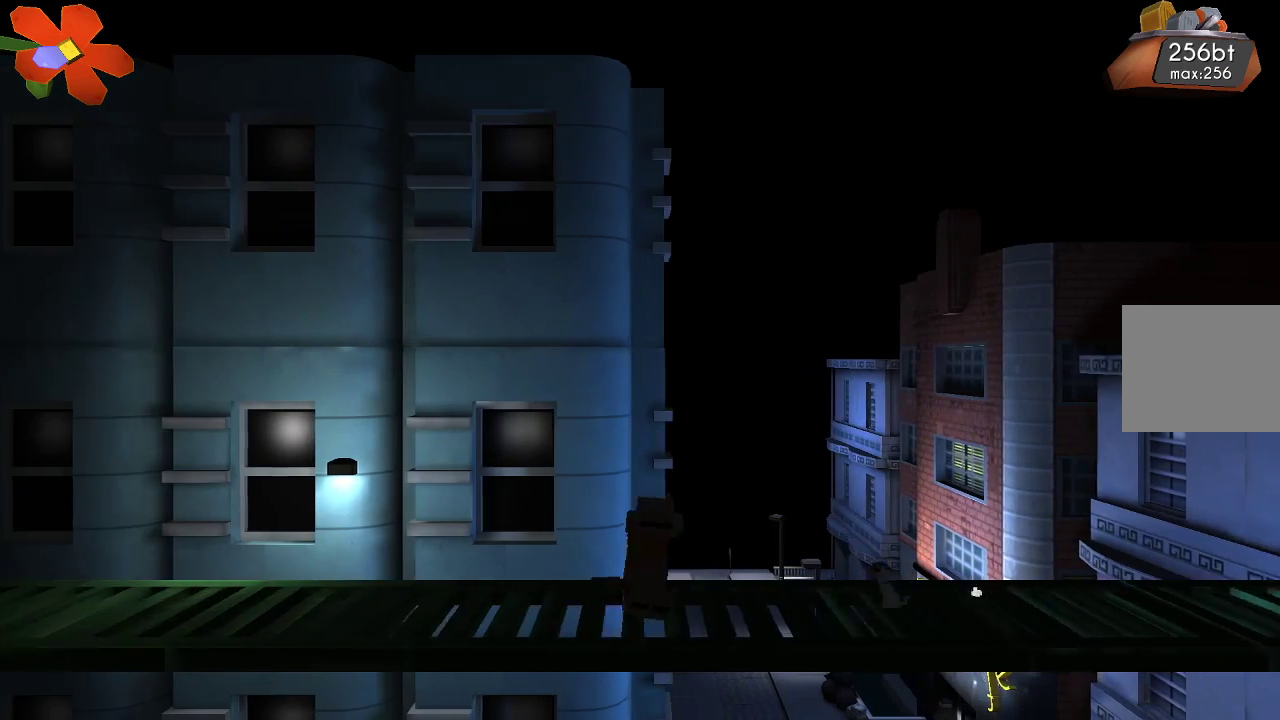
{"buttons": [], "left_stick": "left", "right_stick": "center", "events": []}
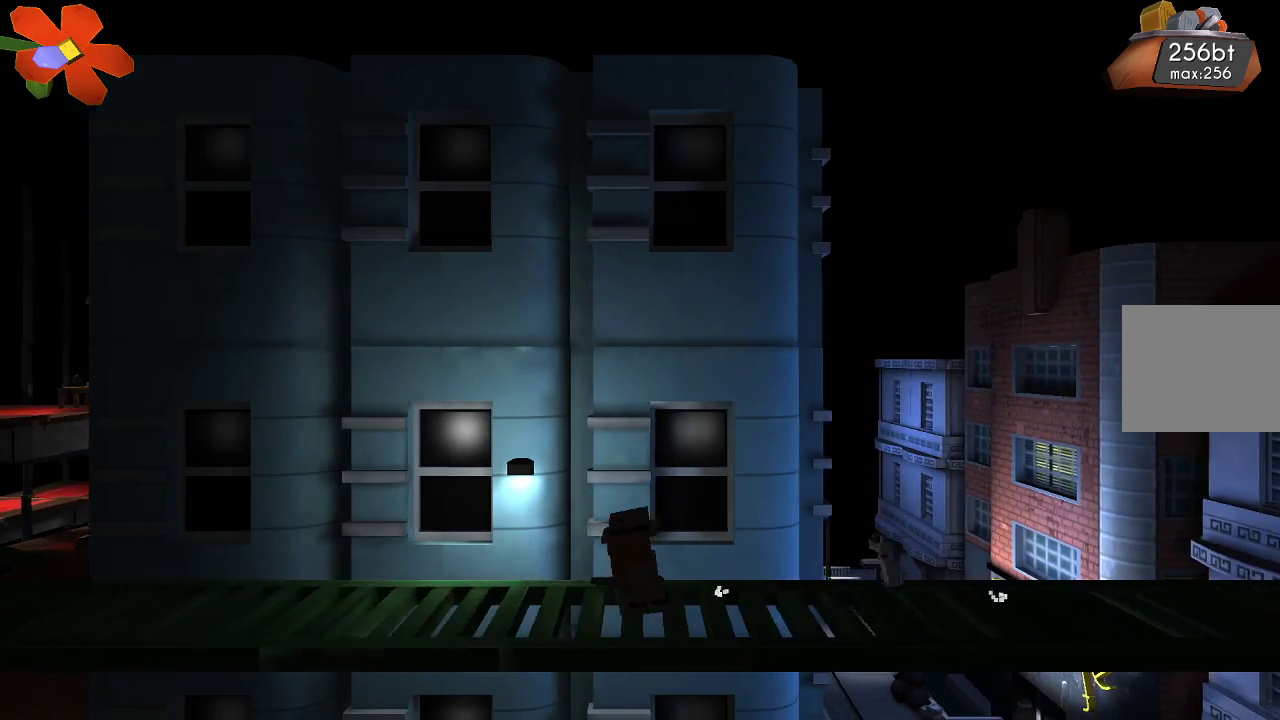
{"buttons": [], "left_stick": "left", "right_stick": "center", "events": []}
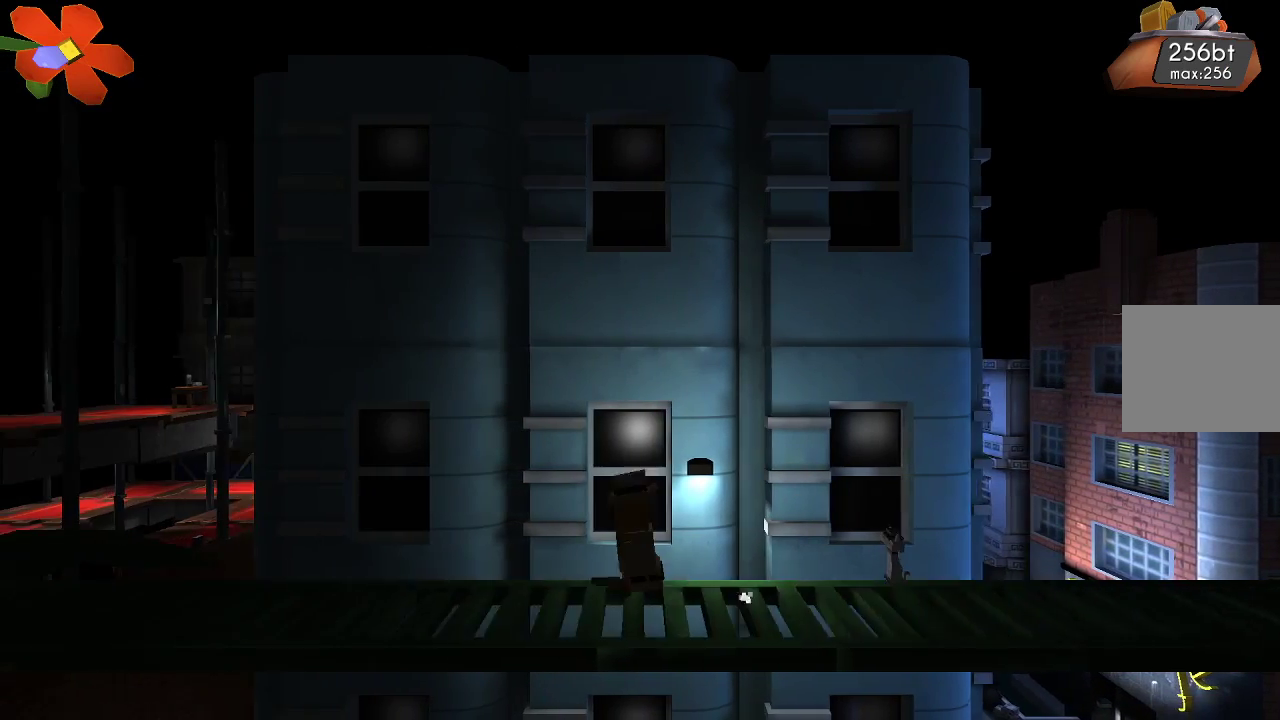
{"buttons": [], "left_stick": "left", "right_stick": "center", "events": []}
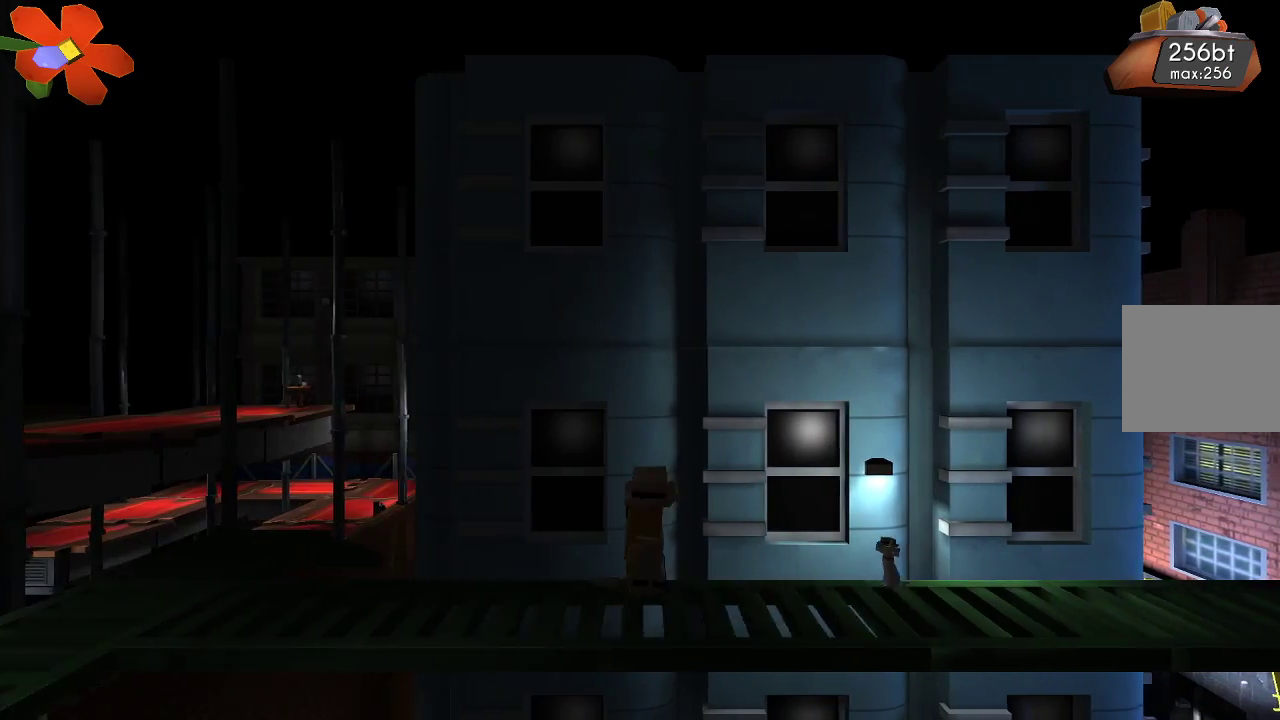
{"buttons": [], "left_stick": "left", "right_stick": "center", "events": []}
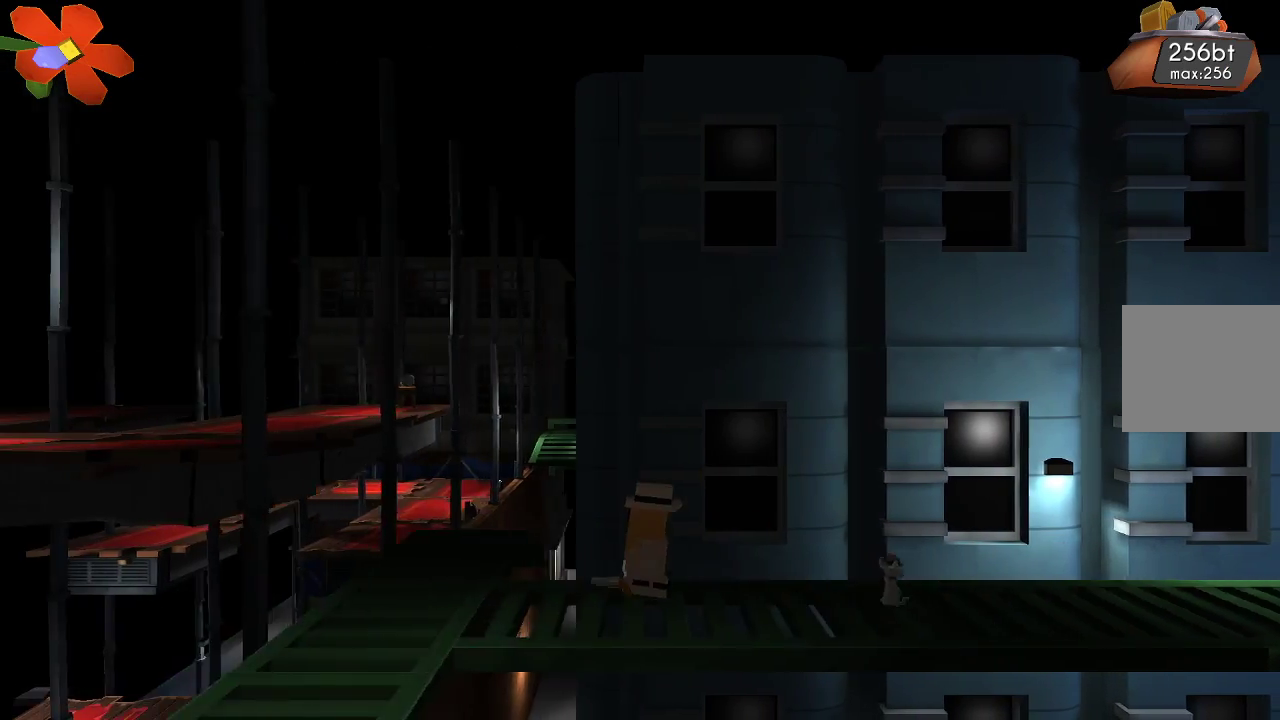
{"buttons": [], "left_stick": "center", "right_stick": "center", "events": [[300, "left_stick", "center"]]}
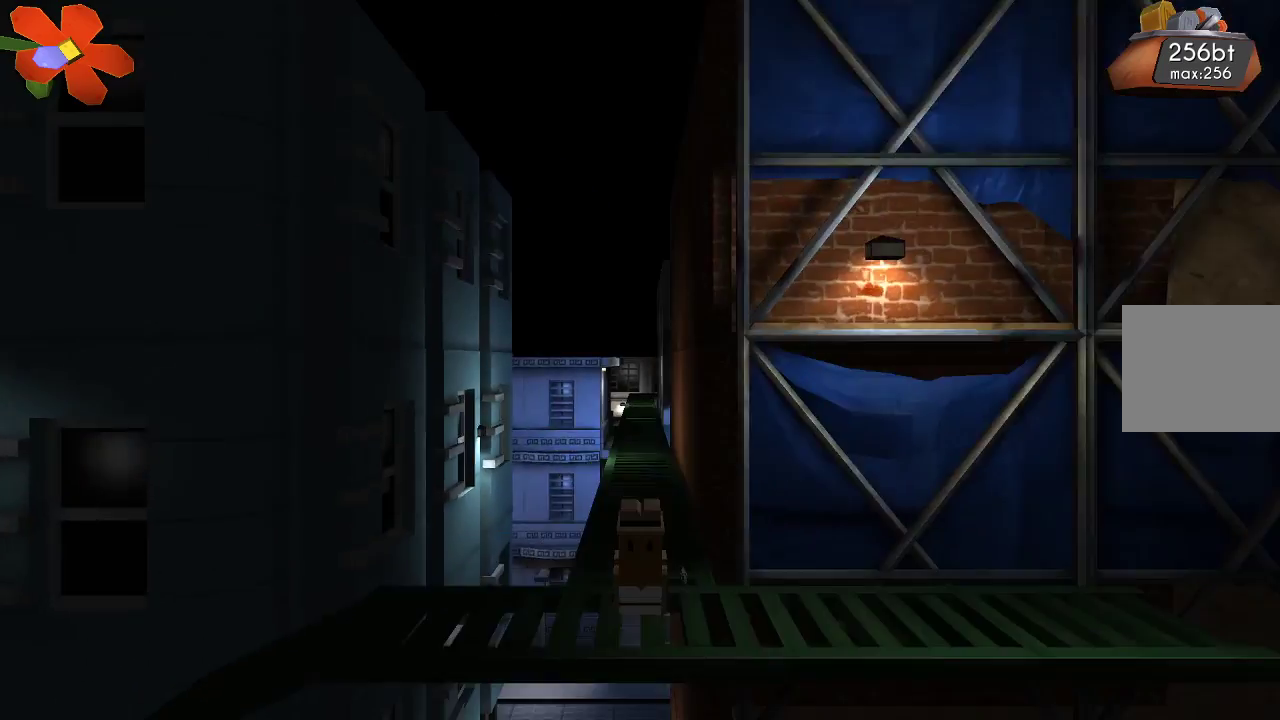
{"buttons": [], "left_stick": "right", "right_stick": "center", "events": [[500, "left_stick", "right"]]}
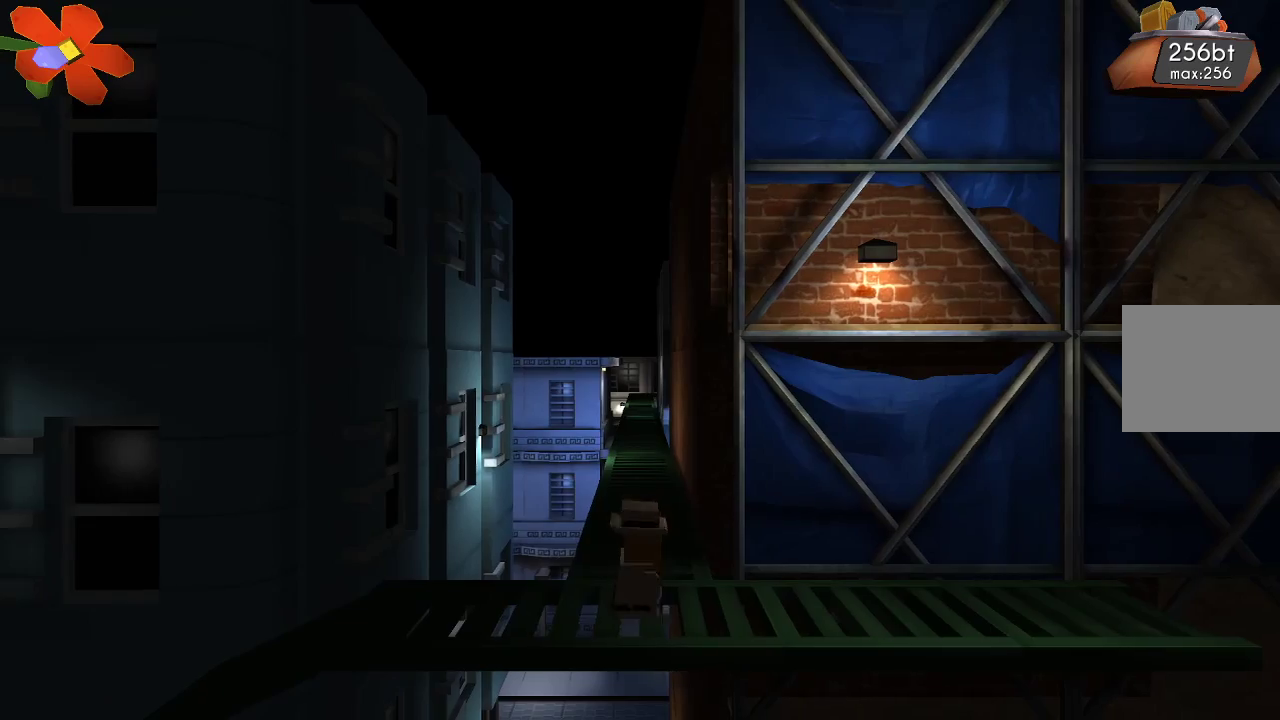
{"buttons": [], "left_stick": "right", "right_stick": "center", "events": []}
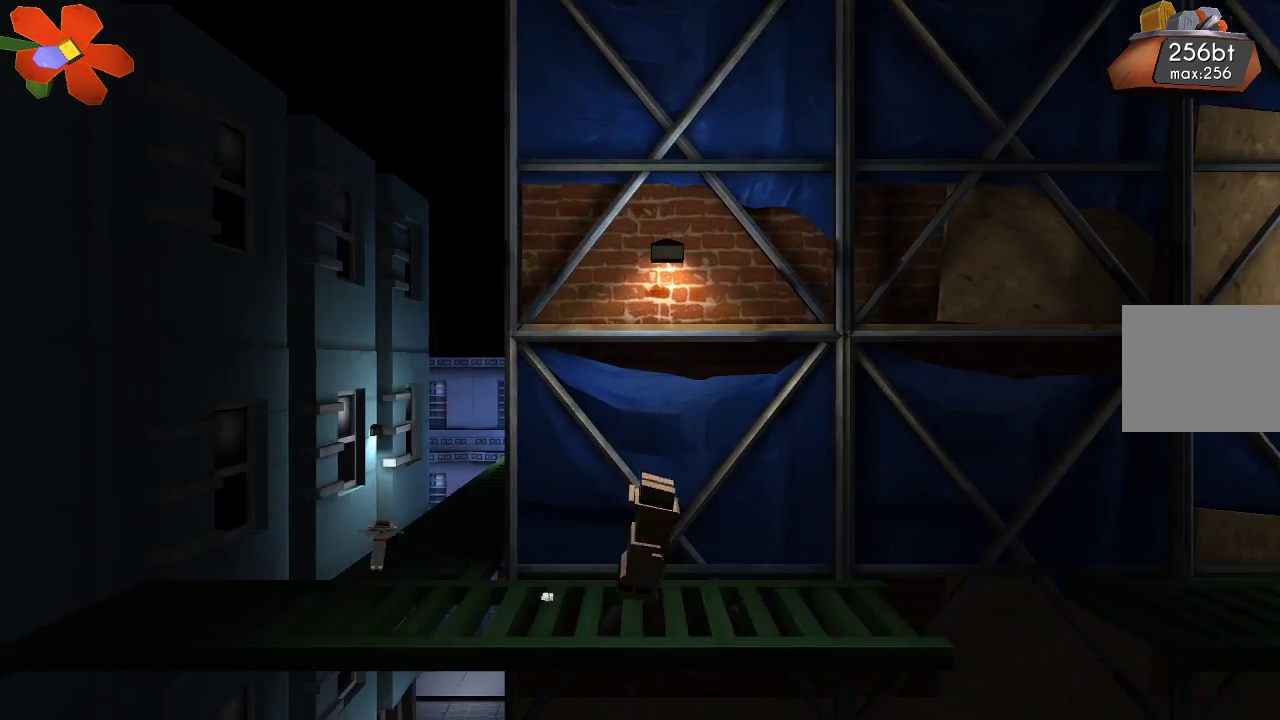
{"buttons": [], "left_stick": "right", "right_stick": "center", "events": [[333, "left_stick", "center"], [467, "left_stick", "right"]]}
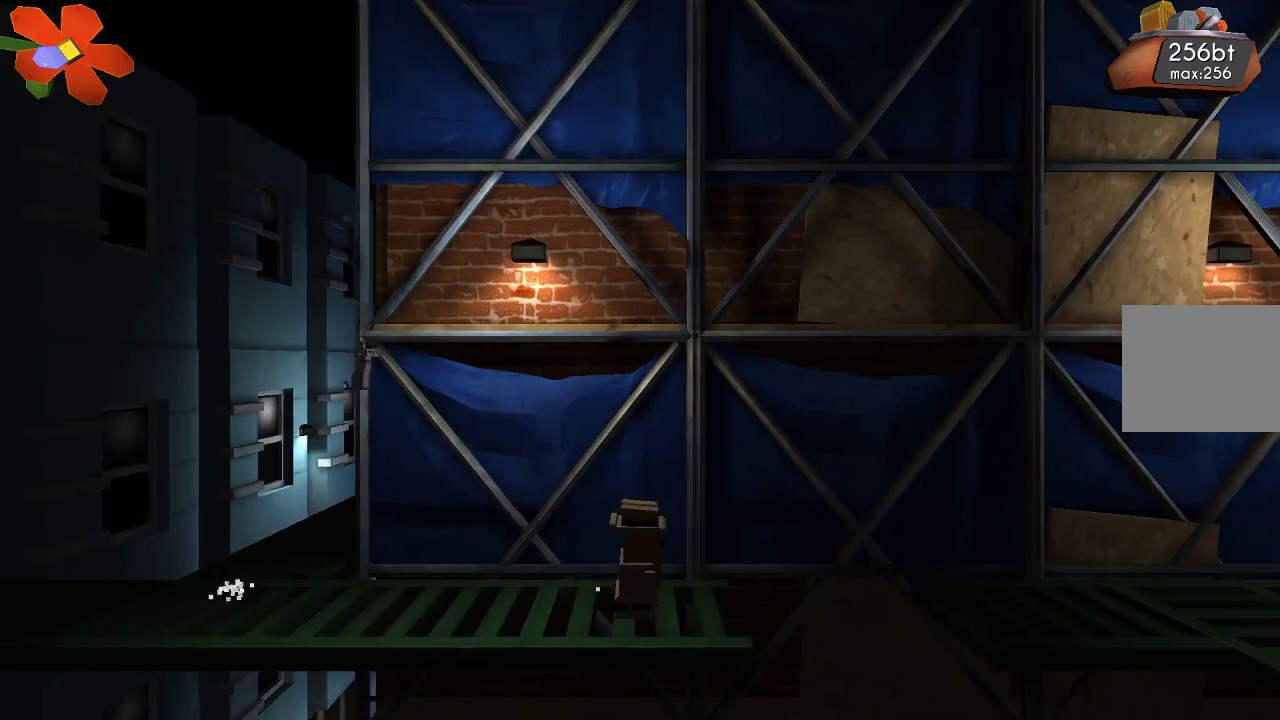
{"buttons": [], "left_stick": "right", "right_stick": "center", "events": [[67, "CROSS", "down"], [367, "CROSS", "up"]]}
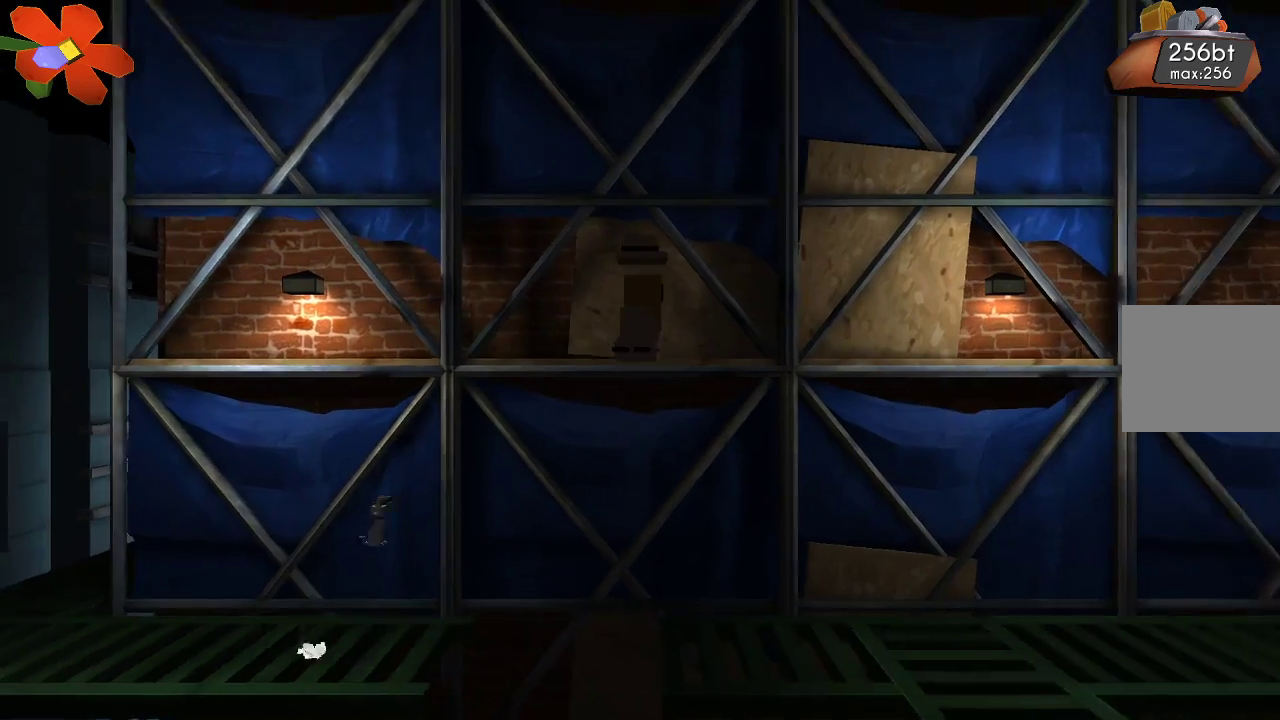
{"buttons": [], "left_stick": "right", "right_stick": "center", "events": []}
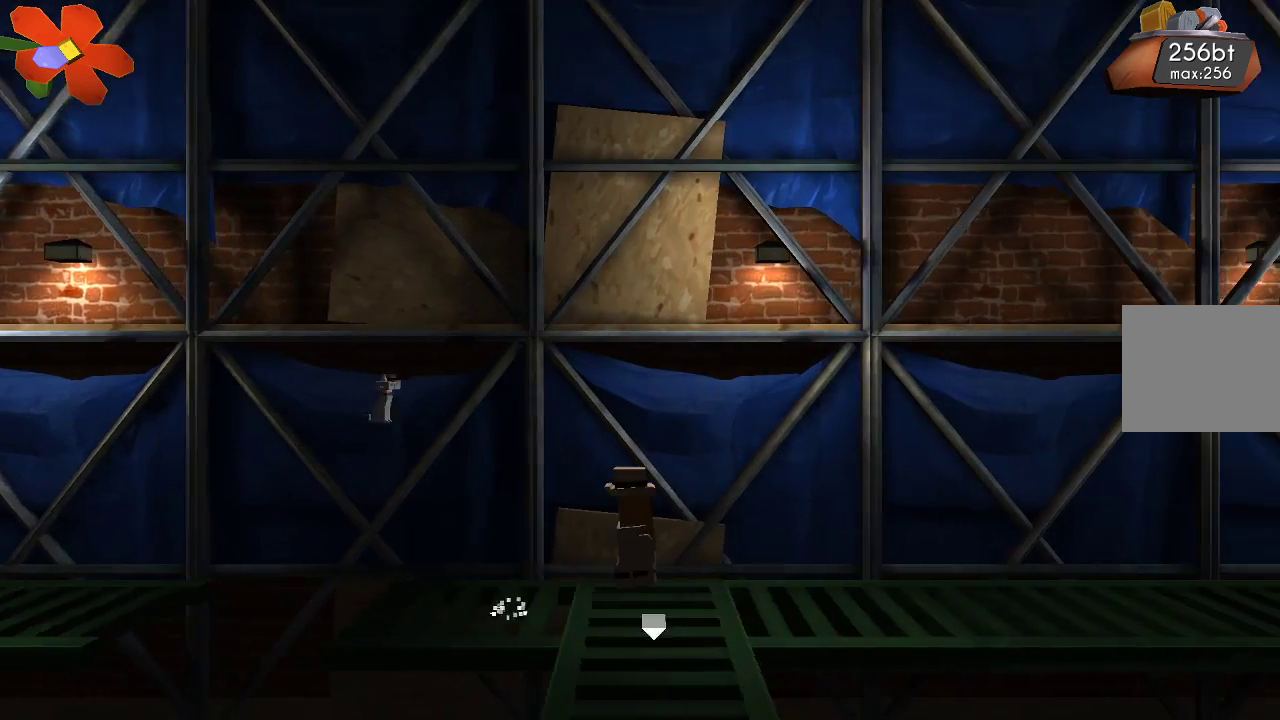
{"buttons": [], "left_stick": "right", "right_stick": "center", "events": []}
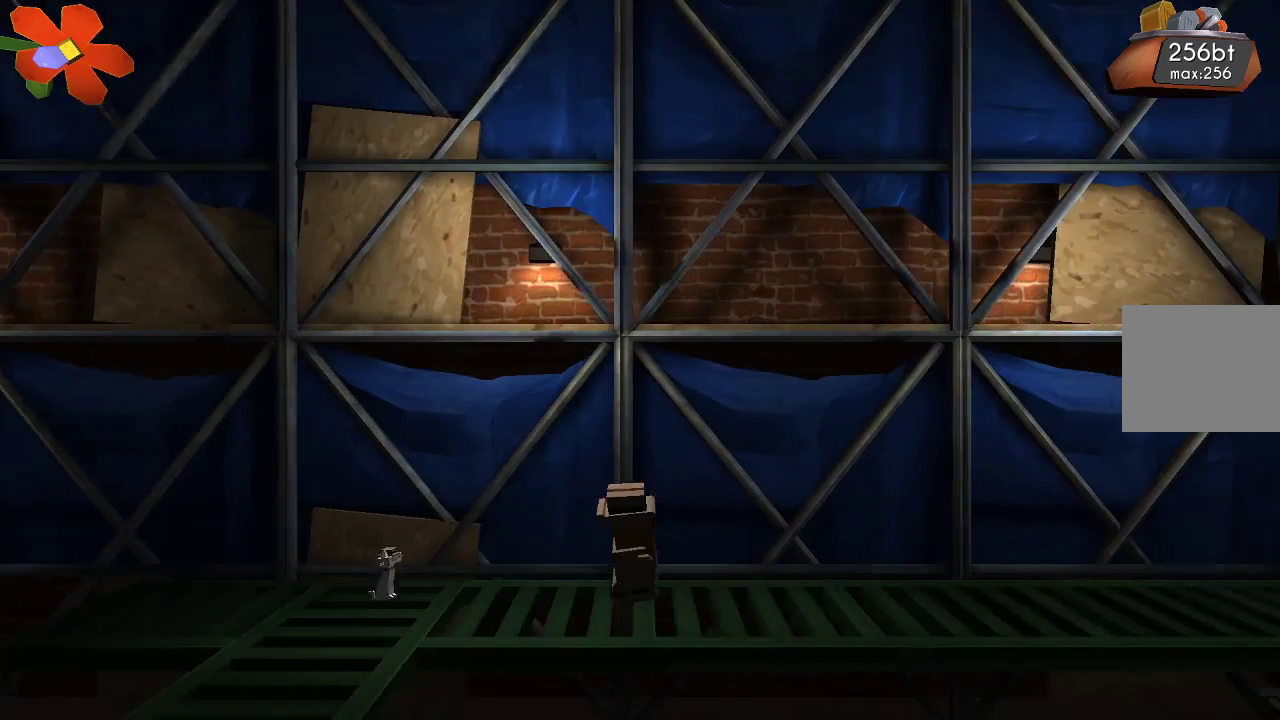
{"buttons": [], "left_stick": "right", "right_stick": "center", "events": []}
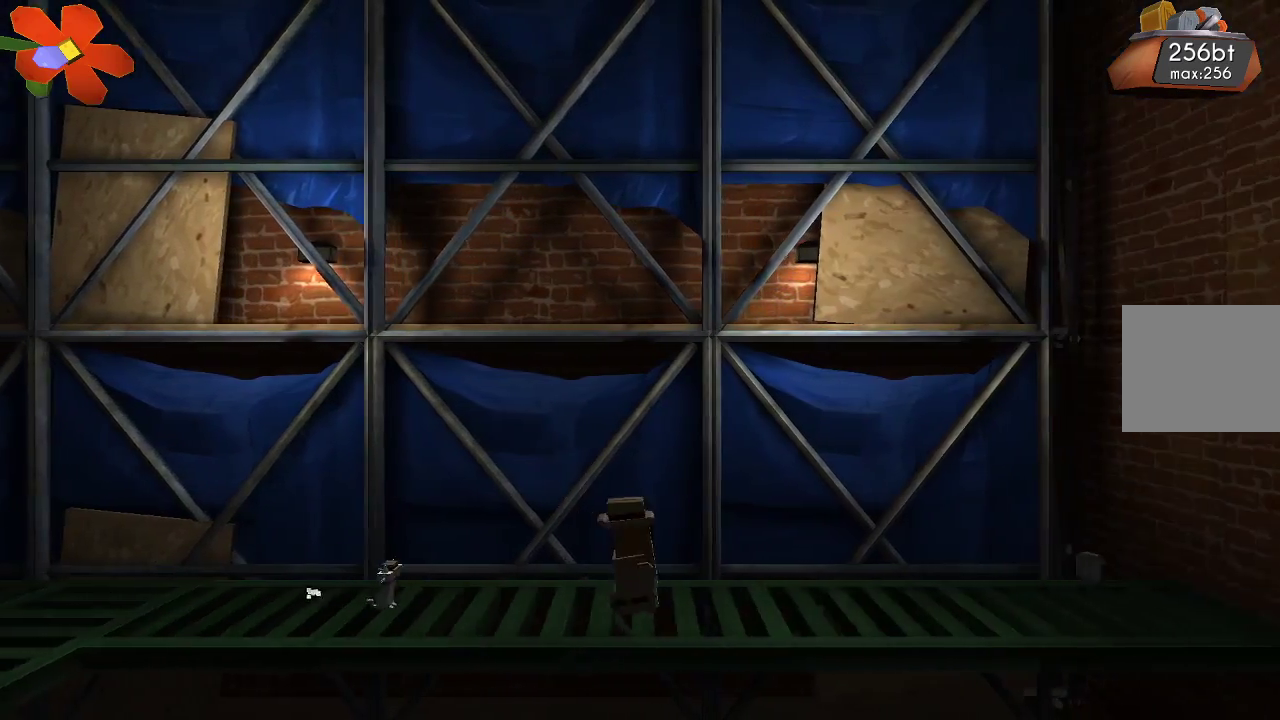
{"buttons": [], "left_stick": "right", "right_stick": "center", "events": []}
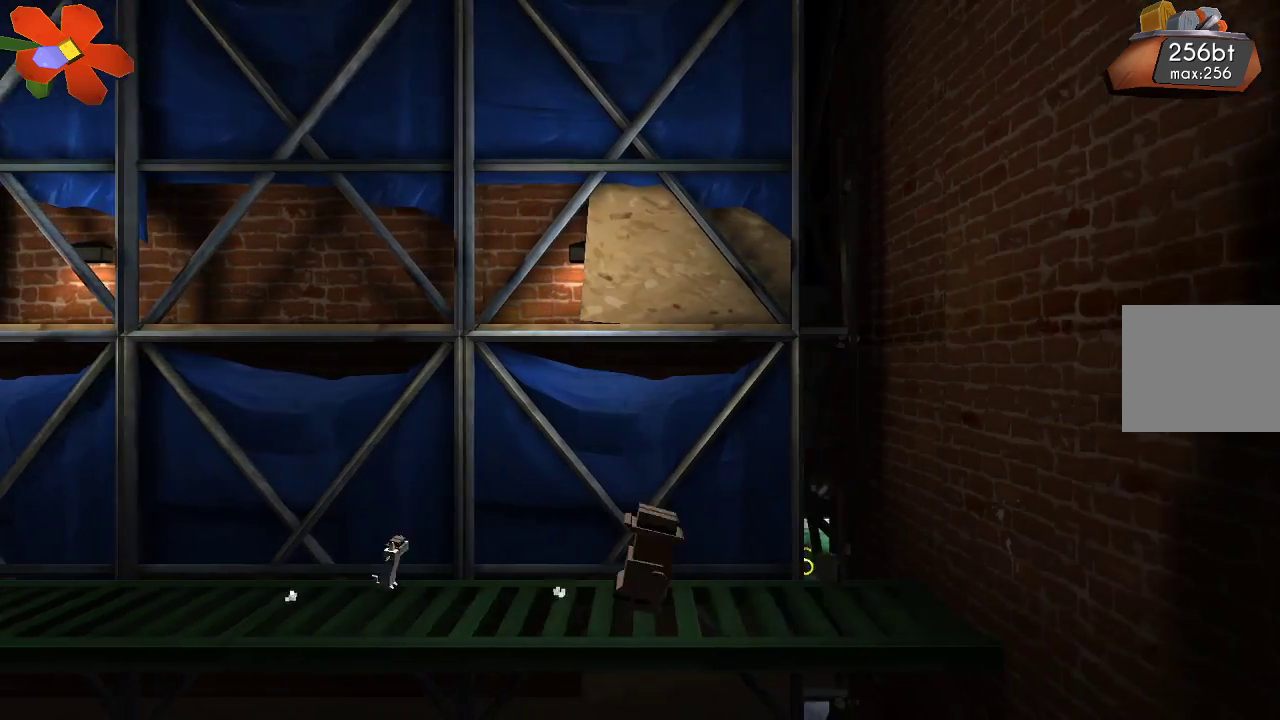
{"buttons": [], "left_stick": "left", "right_stick": "center", "events": [[367, "left_stick", "left"]]}